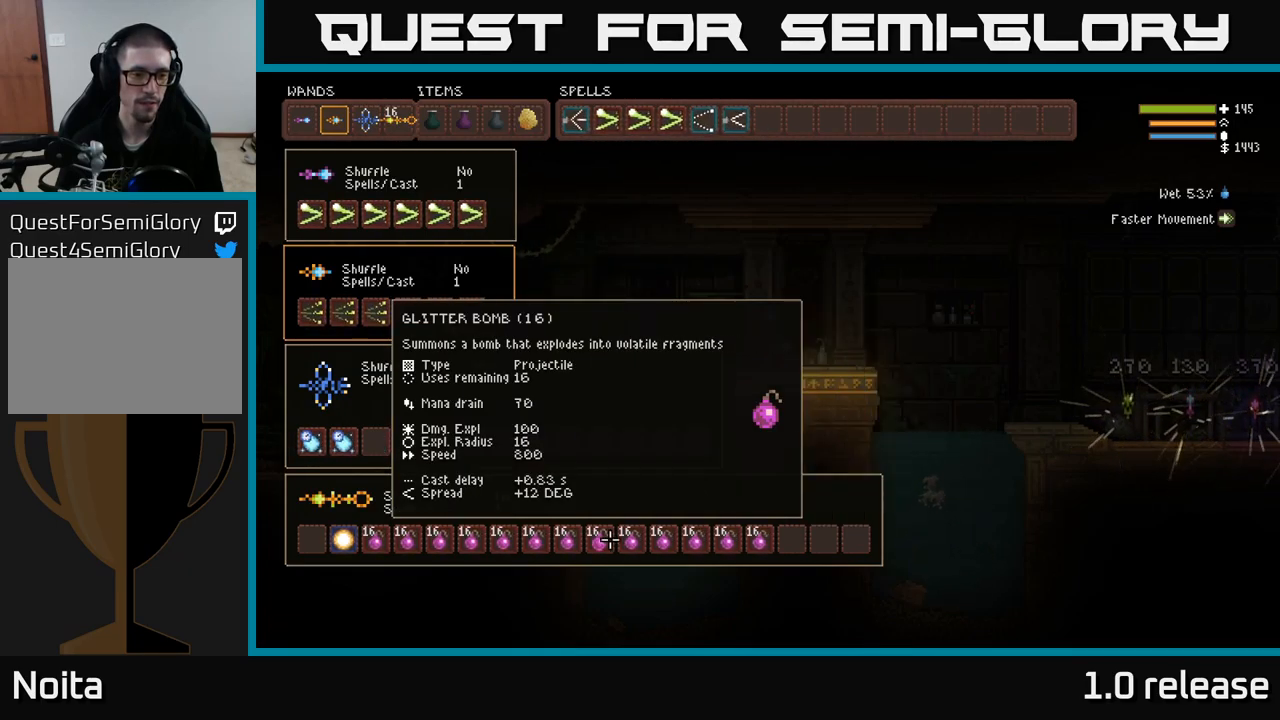
Gameplay with a controller (Xbox layout); each line is a JSON object with the inputs held at the frame after it. "events" lists button and stick changes between this image and that frame as [ms after this image, input, new state], when the widget could be followed in between. Not read: R3.
{"buttons": [], "left_stick": "center", "right_stick": "center", "events": [[383, "DPAD_LEFT", "up"]]}
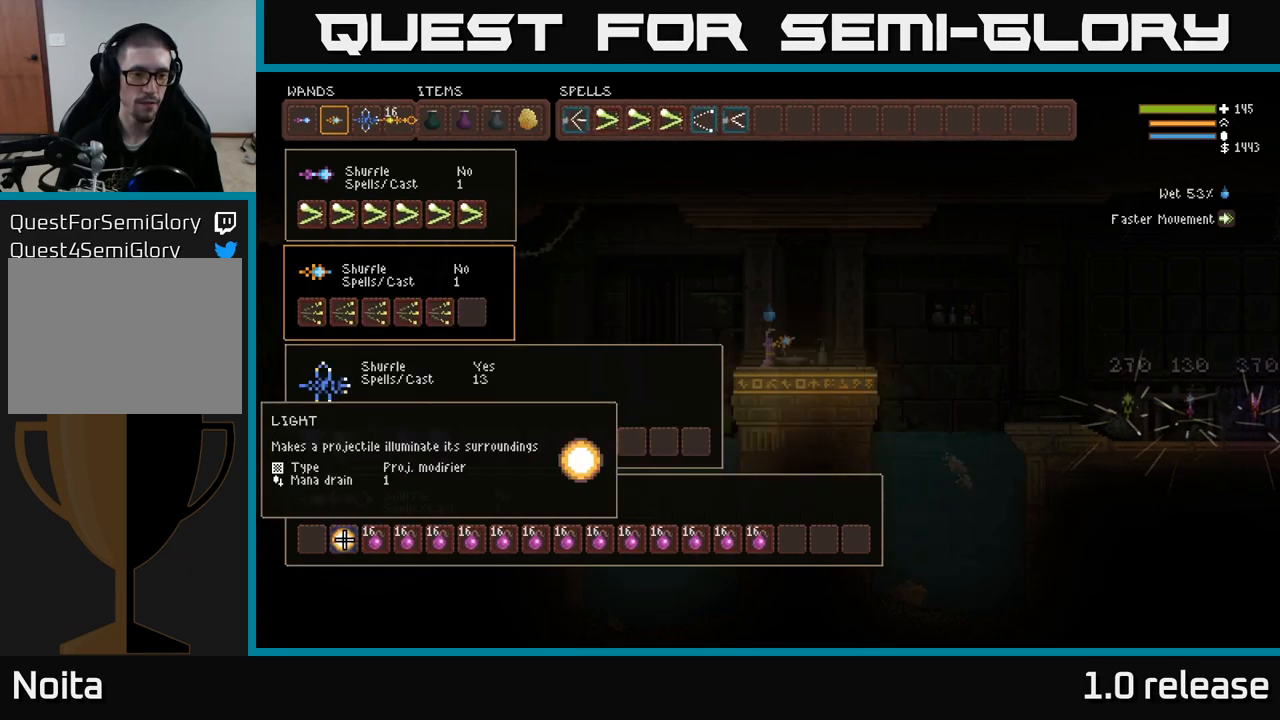
{"buttons": [], "left_stick": "center", "right_stick": "center", "events": []}
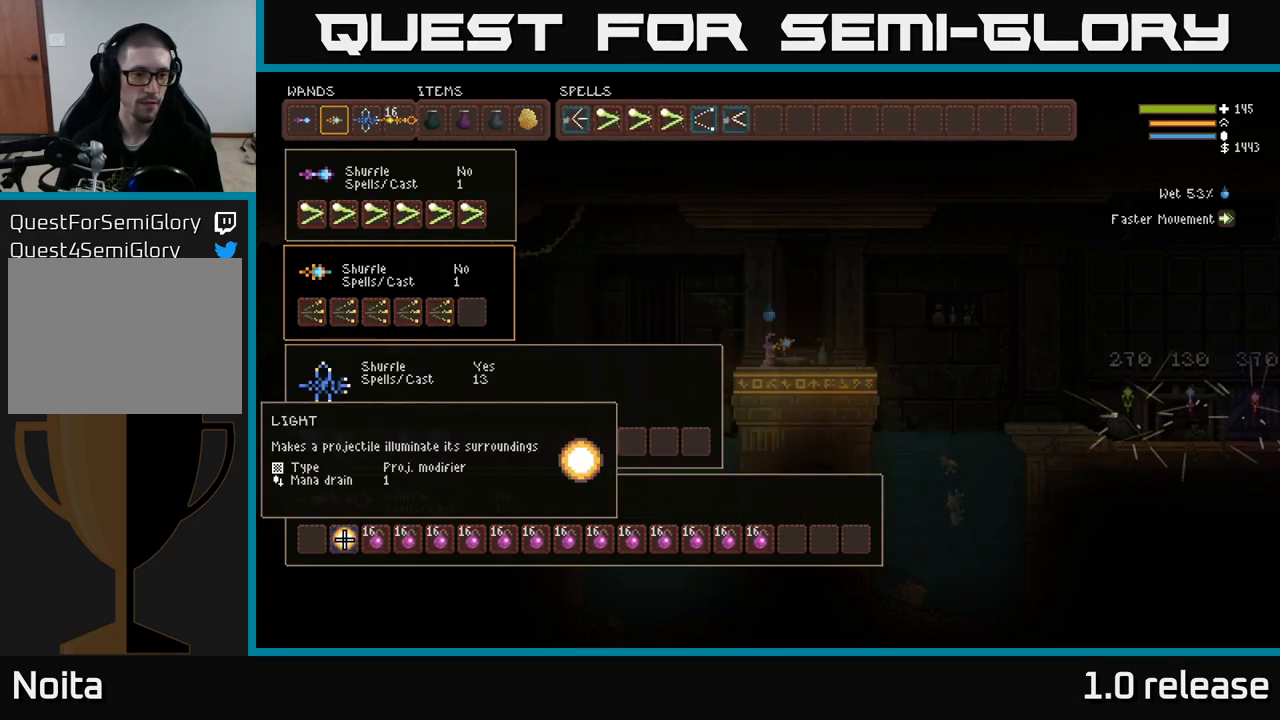
{"buttons": [], "left_stick": "center", "right_stick": "center", "events": []}
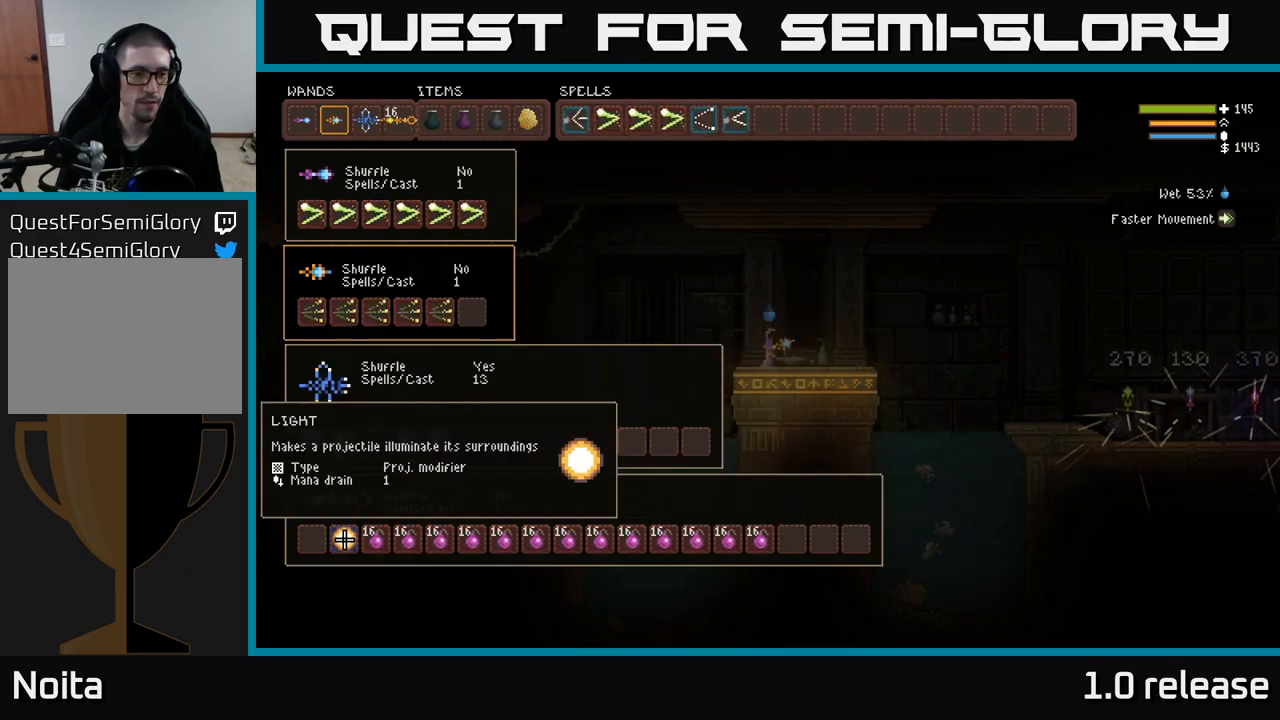
{"buttons": [], "left_stick": "center", "right_stick": "center", "events": []}
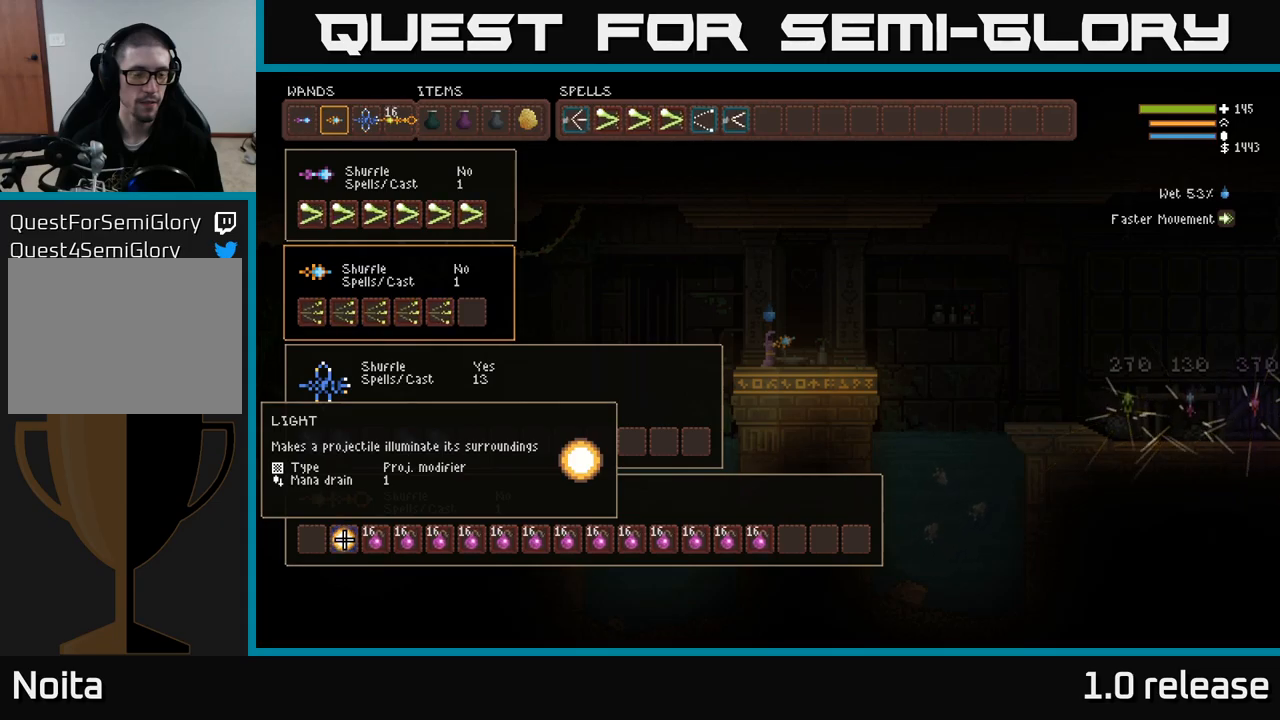
{"buttons": ["DPAD_UP"], "left_stick": "center", "right_stick": "center", "events": [[133, "B", "down"], [200, "DPAD_UP", "down"], [233, "B", "up"]]}
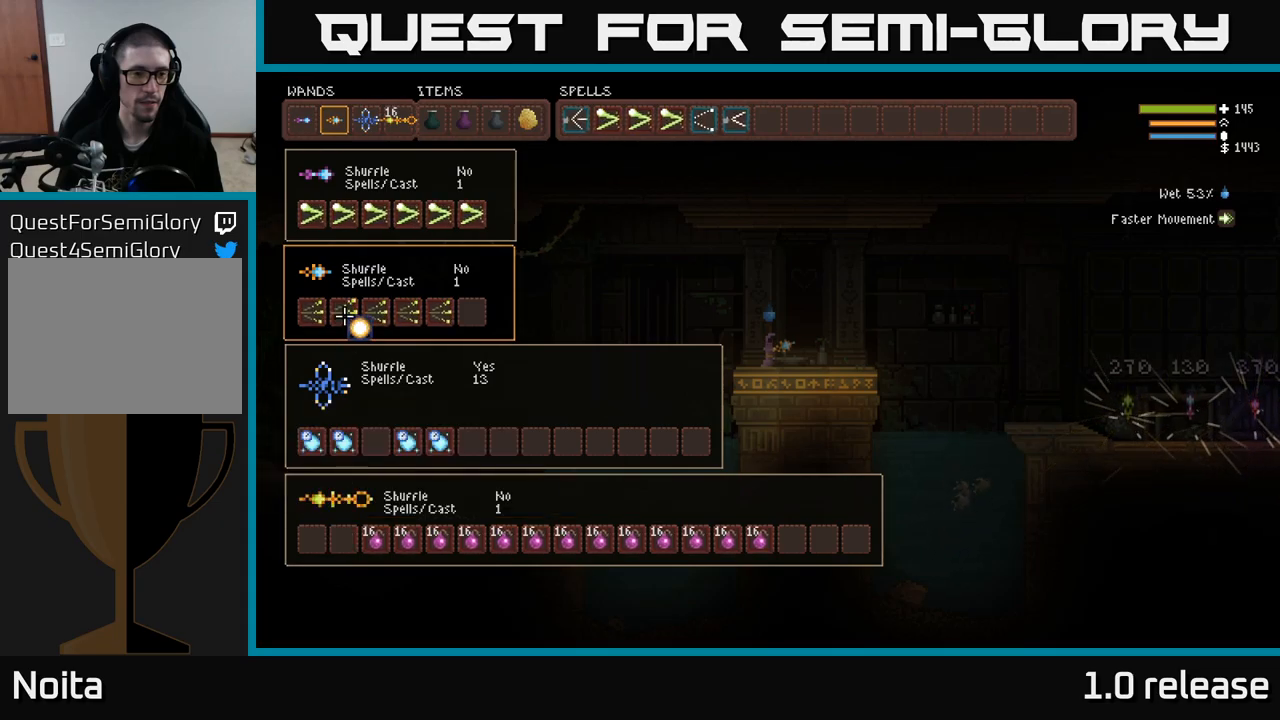
{"buttons": [], "left_stick": "center", "right_stick": "center", "events": [[50, "DPAD_UP", "up"], [267, "DPAD_LEFT", "down"], [367, "DPAD_LEFT", "up"], [383, "B", "down"], [483, "B", "up"]]}
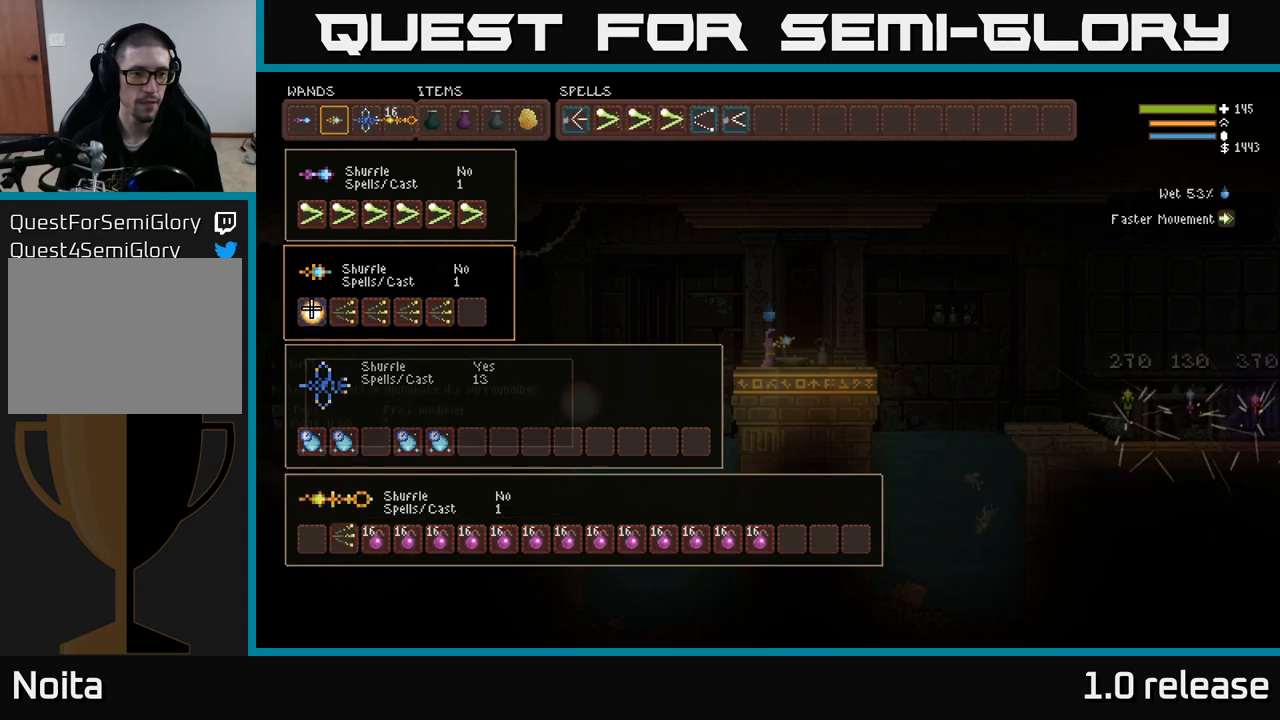
{"buttons": [], "left_stick": "center", "right_stick": "center", "events": [[50, "DPAD_RIGHT", "down"], [117, "DPAD_RIGHT", "up"], [350, "DPAD_DOWN", "down"], [467, "DPAD_DOWN", "up"]]}
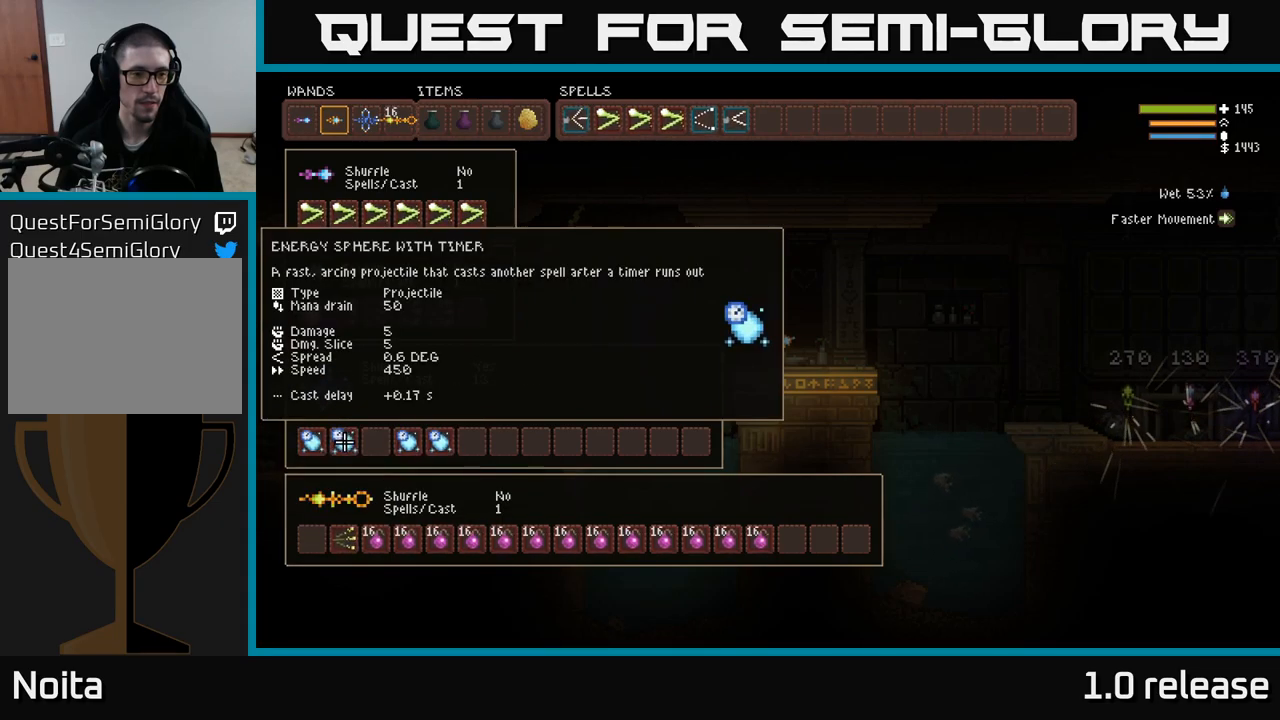
{"buttons": ["B"], "left_stick": "center", "right_stick": "center", "events": [[67, "DPAD_DOWN", "down"], [183, "DPAD_DOWN", "up"], [367, "DPAD_DOWN", "down"], [433, "B", "down"], [433, "DPAD_DOWN", "up"]]}
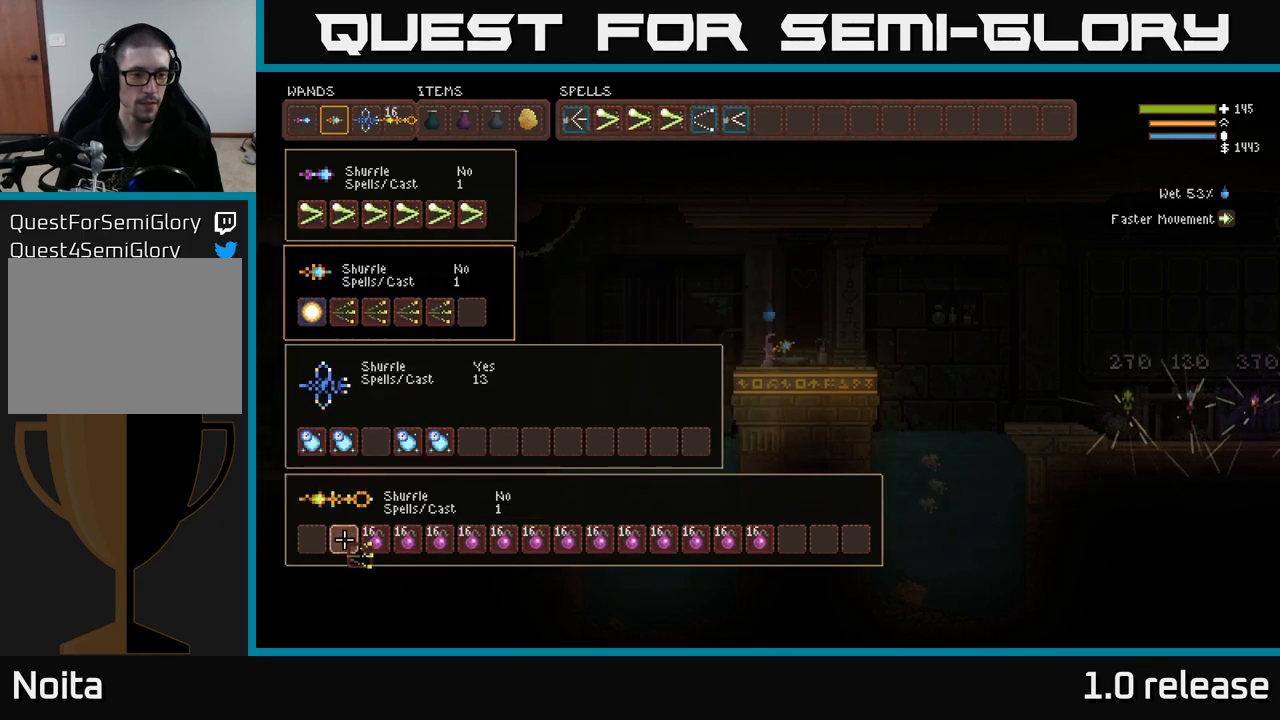
{"buttons": ["DPAD_RIGHT"], "left_stick": "center", "right_stick": "center", "events": [[33, "B", "up"], [117, "DPAD_UP", "down"], [450, "DPAD_UP", "up"], [483, "DPAD_RIGHT", "down"]]}
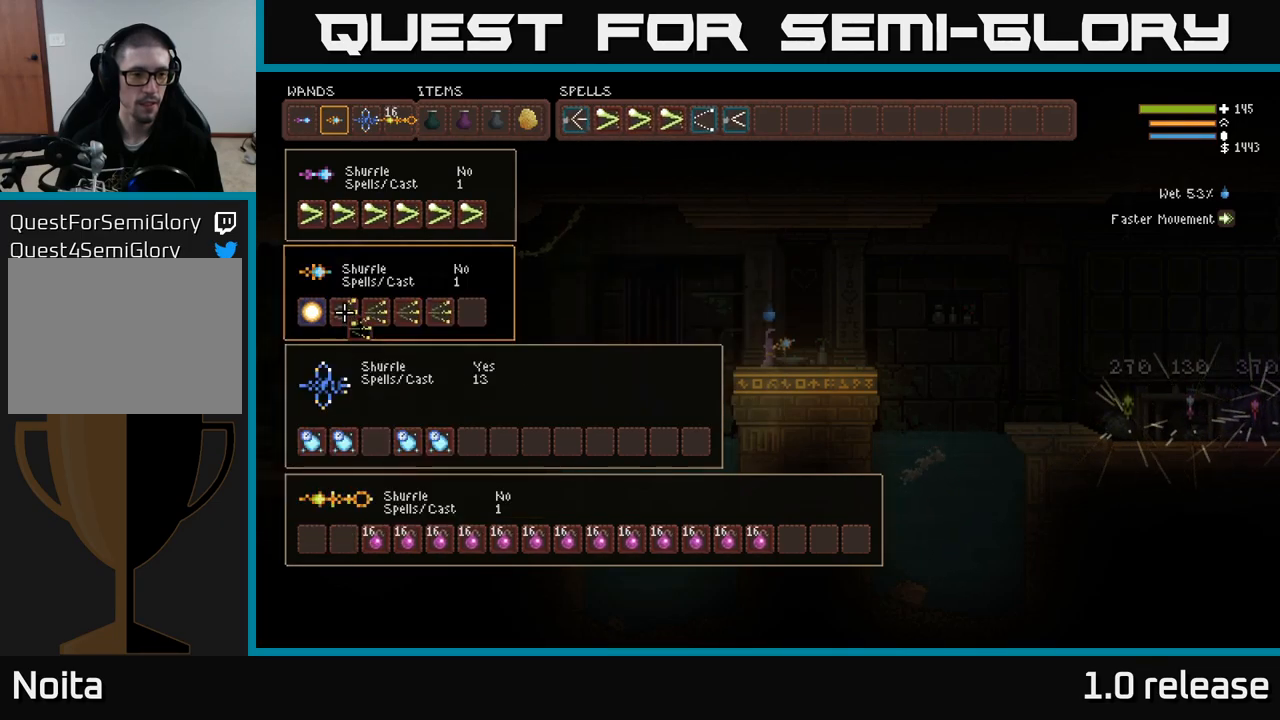
{"buttons": [], "left_stick": "center", "right_stick": "center", "events": [[17, "DPAD_DOWN", "down"], [117, "DPAD_DOWN", "up"], [167, "DPAD_RIGHT", "up"], [317, "DPAD_RIGHT", "down"], [417, "DPAD_RIGHT", "up"]]}
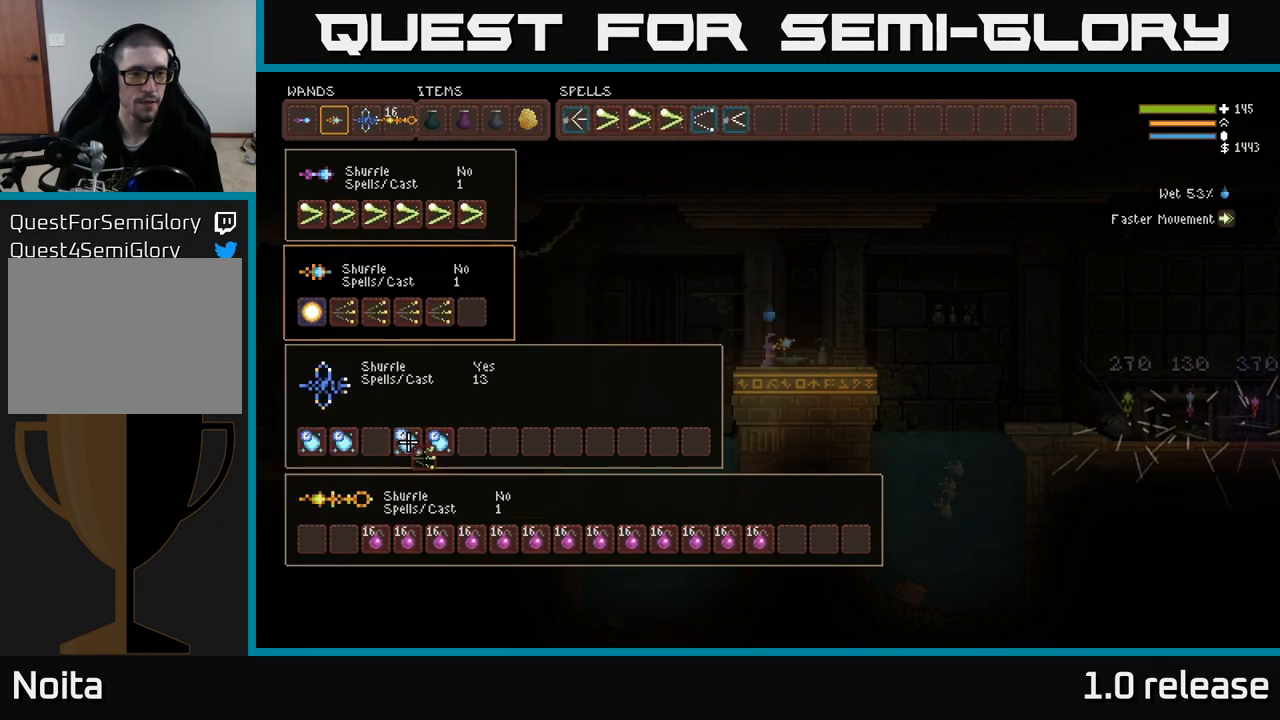
{"buttons": [], "left_stick": "center", "right_stick": "center", "events": [[133, "DPAD_RIGHT", "down"], [233, "DPAD_RIGHT", "up"], [333, "DPAD_UP", "down"], [450, "DPAD_UP", "up"]]}
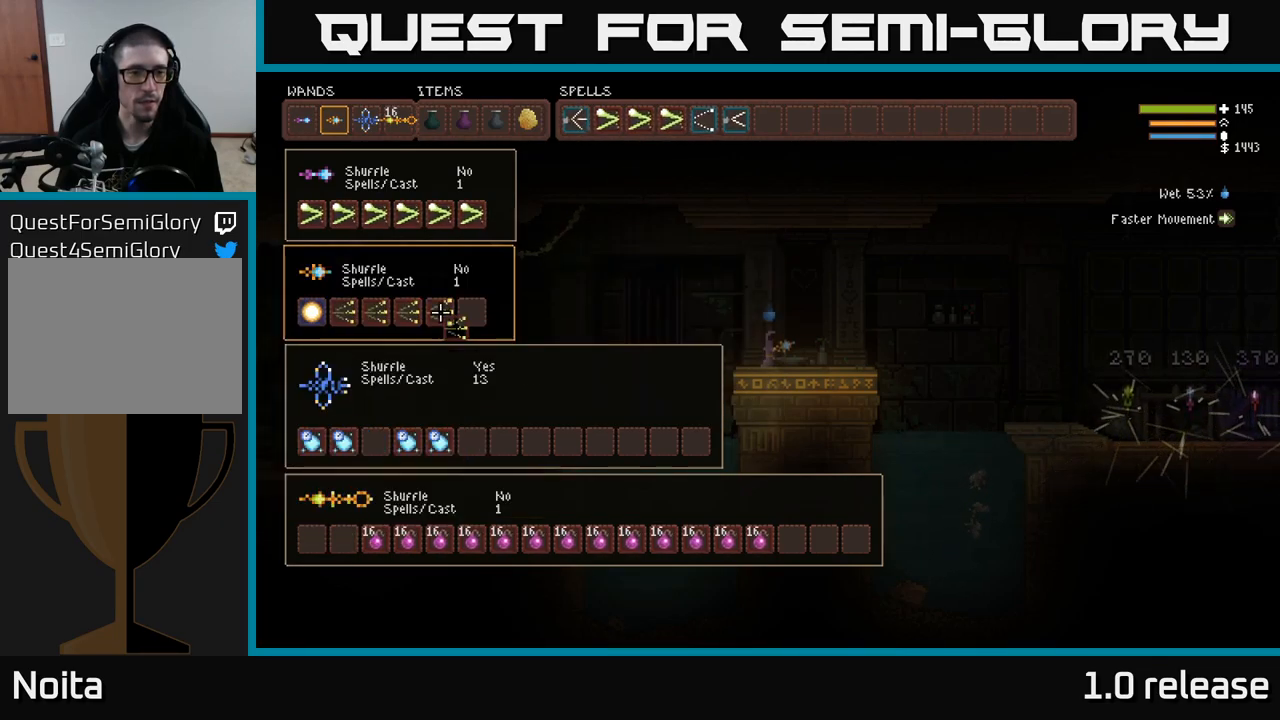
{"buttons": ["DPAD_LEFT"], "left_stick": "center", "right_stick": "center", "events": [[117, "DPAD_RIGHT", "down"], [200, "B", "down"], [200, "DPAD_RIGHT", "up"], [317, "B", "up"], [350, "DPAD_LEFT", "down"]]}
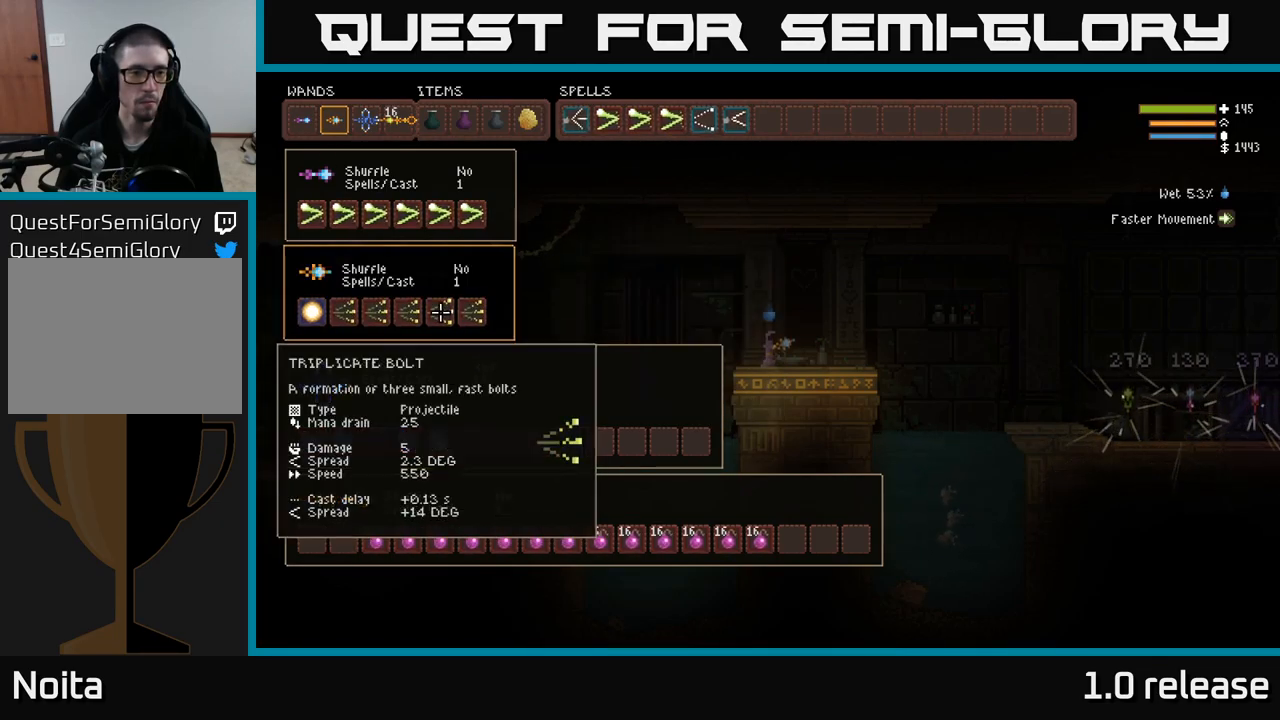
{"buttons": ["DPAD_LEFT"], "left_stick": "center", "right_stick": "center", "events": [[283, "DPAD_LEFT", "up"], [417, "DPAD_LEFT", "down"]]}
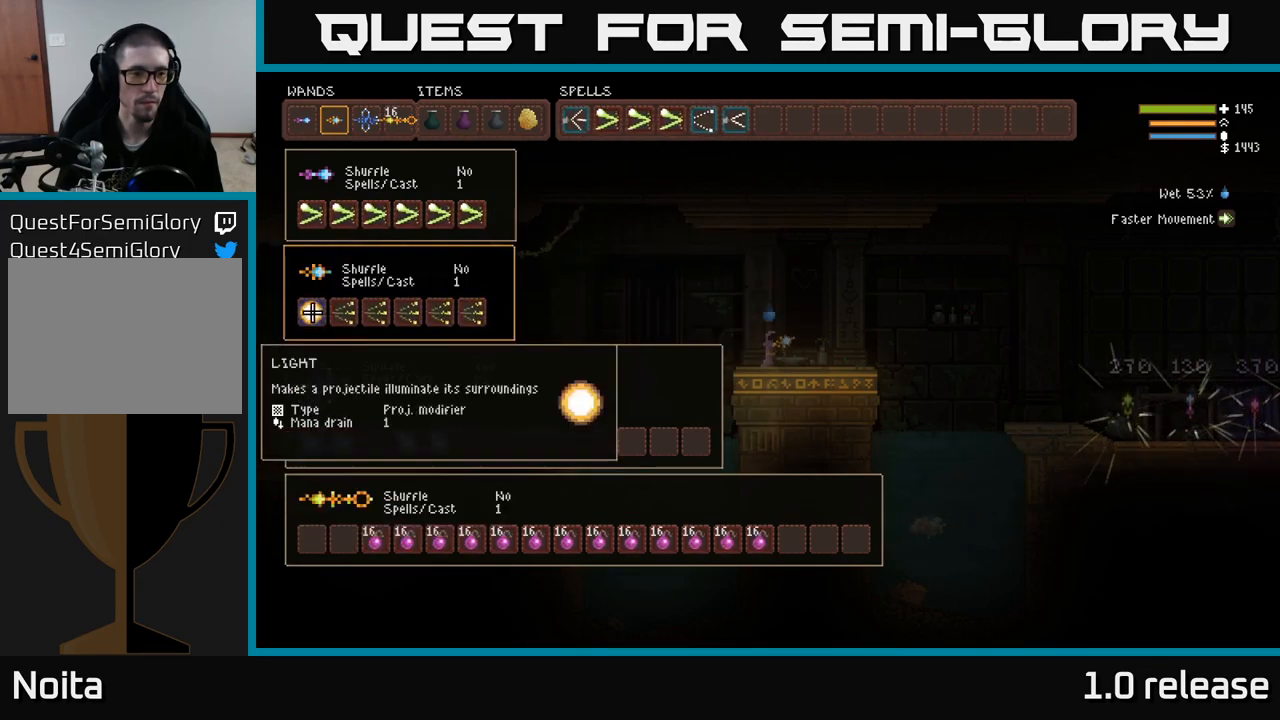
{"buttons": [], "left_stick": "center", "right_stick": "center", "events": [[17, "DPAD_LEFT", "up"]]}
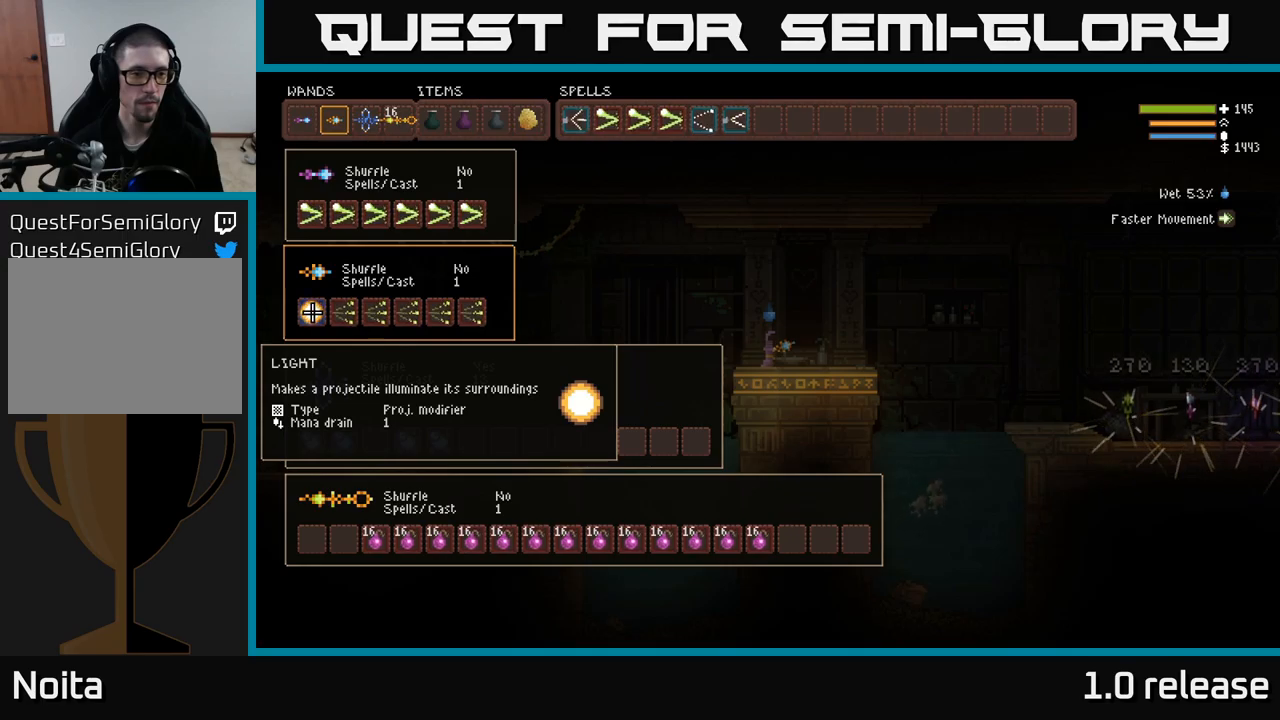
{"buttons": ["DPAD_RIGHT"], "left_stick": "center", "right_stick": "center", "events": [[17, "DPAD_RIGHT", "down"], [84, "DPAD_RIGHT", "up"], [184, "DPAD_RIGHT", "down"], [250, "DPAD_RIGHT", "up"], [350, "DPAD_RIGHT", "down"], [434, "DPAD_RIGHT", "up"], [500, "DPAD_RIGHT", "down"]]}
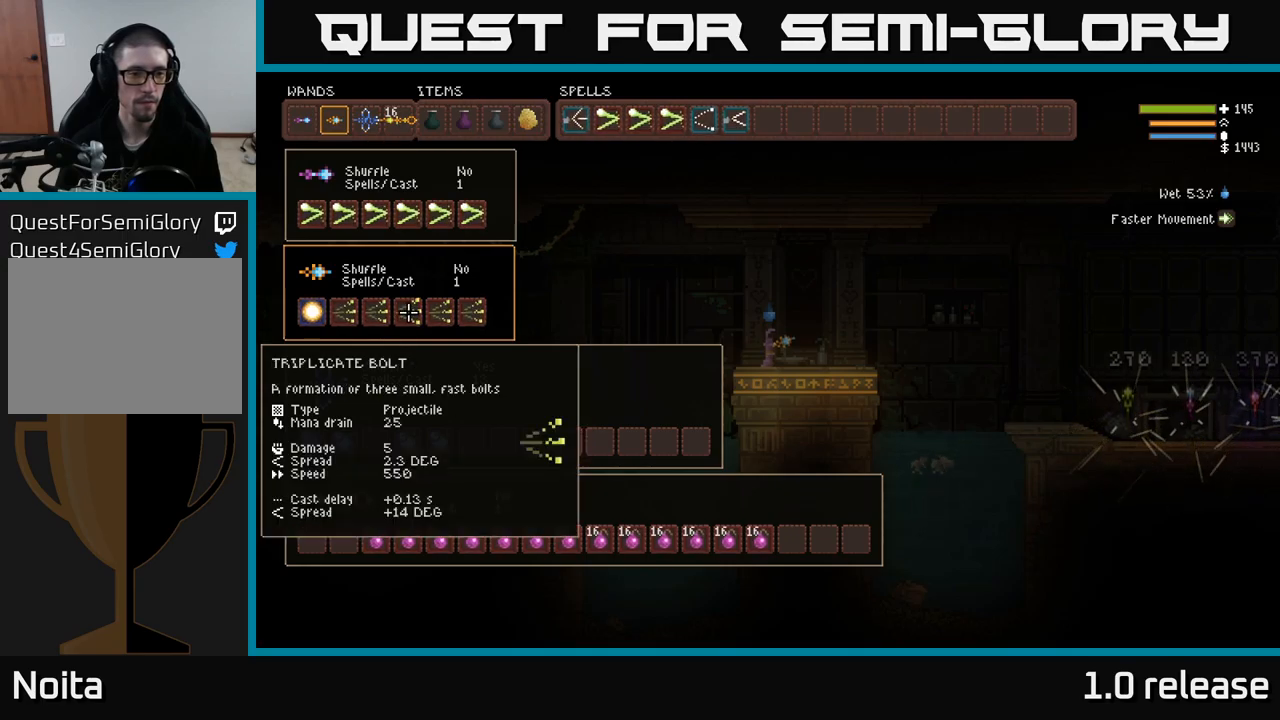
{"buttons": ["DPAD_DOWN"], "left_stick": "center", "right_stick": "center", "events": [[84, "DPAD_RIGHT", "up"], [184, "DPAD_RIGHT", "down"], [267, "DPAD_RIGHT", "up"], [417, "DPAD_DOWN", "down"]]}
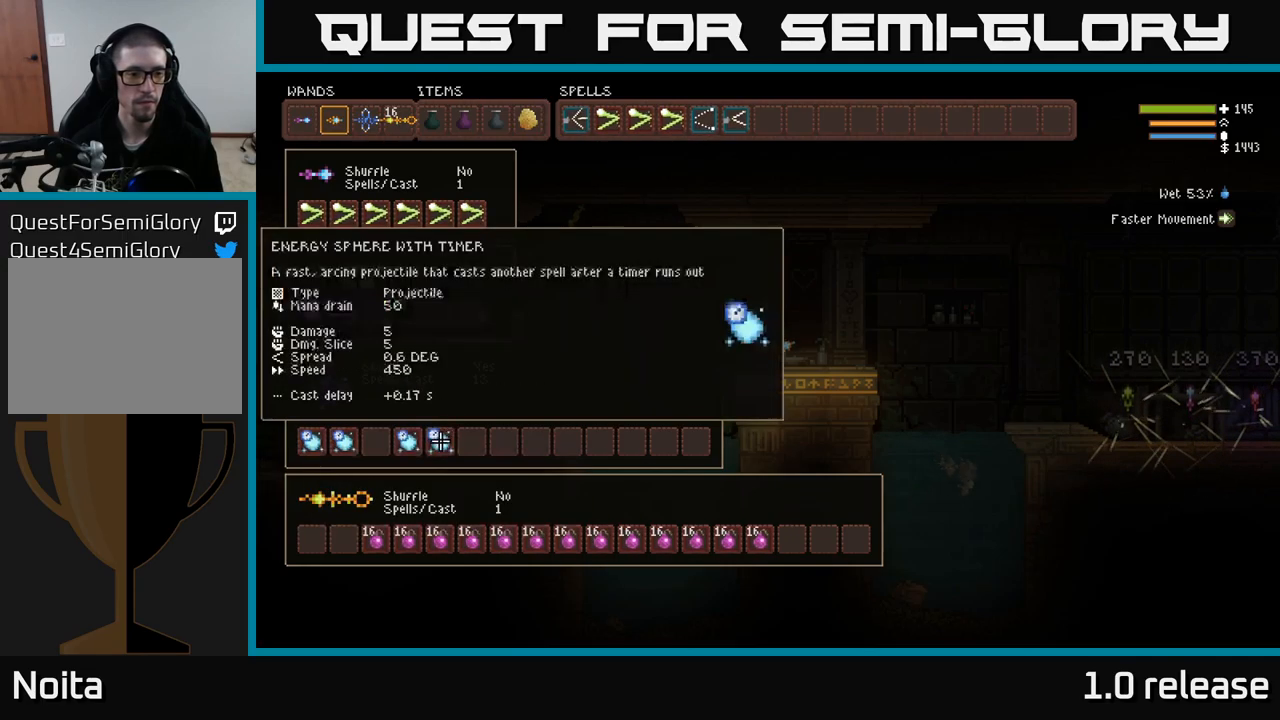
{"buttons": ["DPAD_LEFT"], "left_stick": "center", "right_stick": "center", "events": [[34, "DPAD_DOWN", "up"], [117, "DPAD_DOWN", "down"], [250, "DPAD_DOWN", "up"], [450, "DPAD_LEFT", "down"]]}
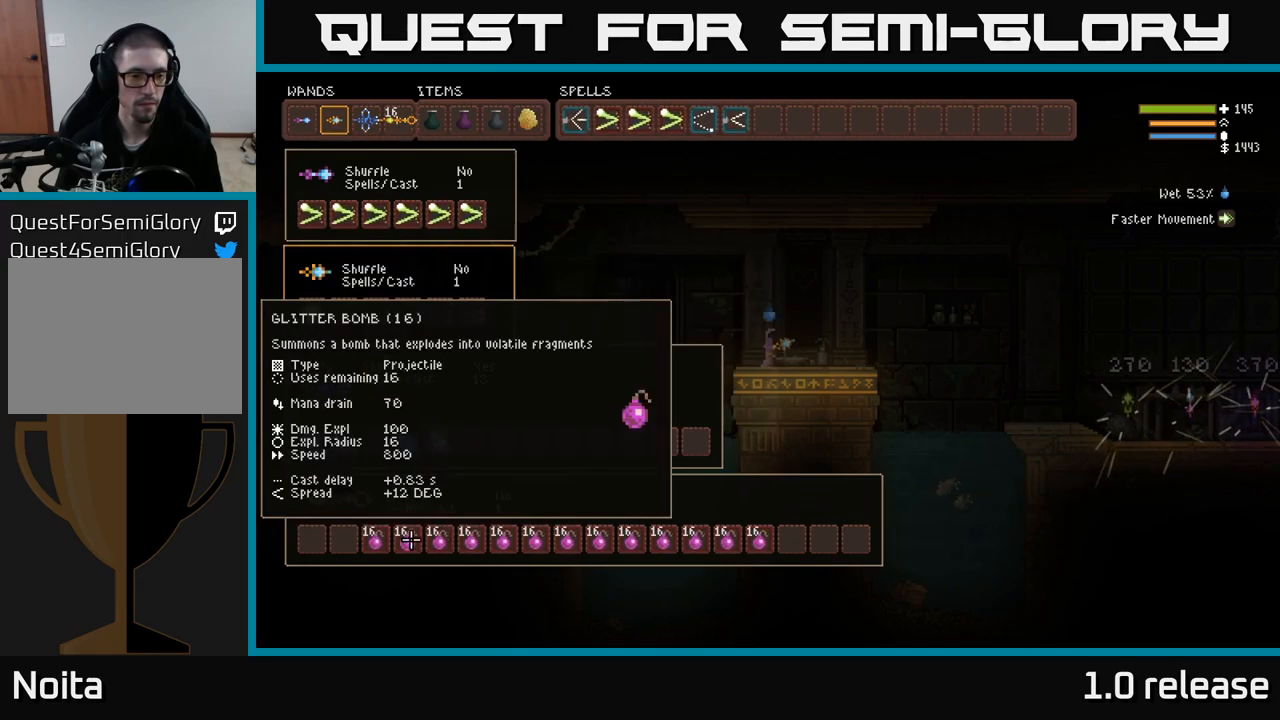
{"buttons": [], "left_stick": "center", "right_stick": "center", "events": [[67, "DPAD_LEFT", "up"], [350, "DPAD_RIGHT", "down"], [400, "DPAD_RIGHT", "up"]]}
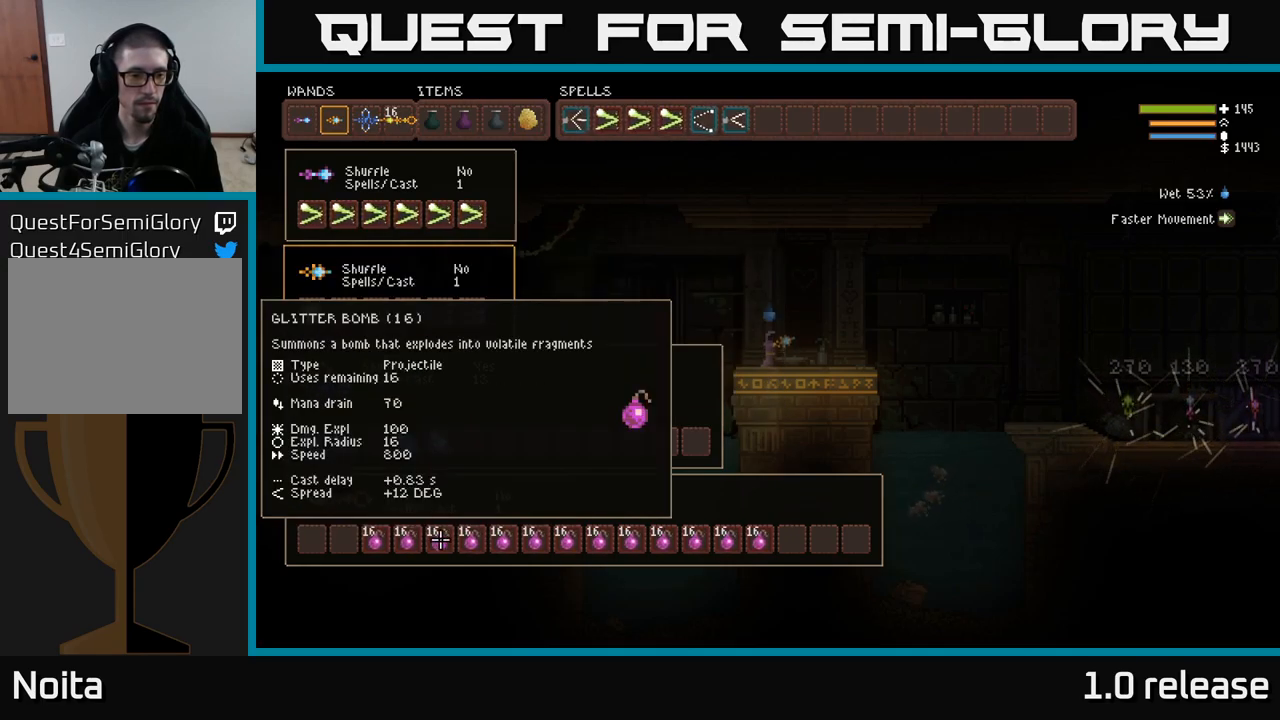
{"buttons": ["DPAD_LEFT"], "left_stick": "center", "right_stick": "center", "events": [[34, "DPAD_LEFT", "down"], [150, "DPAD_LEFT", "up"], [200, "DPAD_LEFT", "down"], [334, "DPAD_LEFT", "up"], [350, "B", "down"], [434, "B", "up"], [450, "DPAD_LEFT", "down"]]}
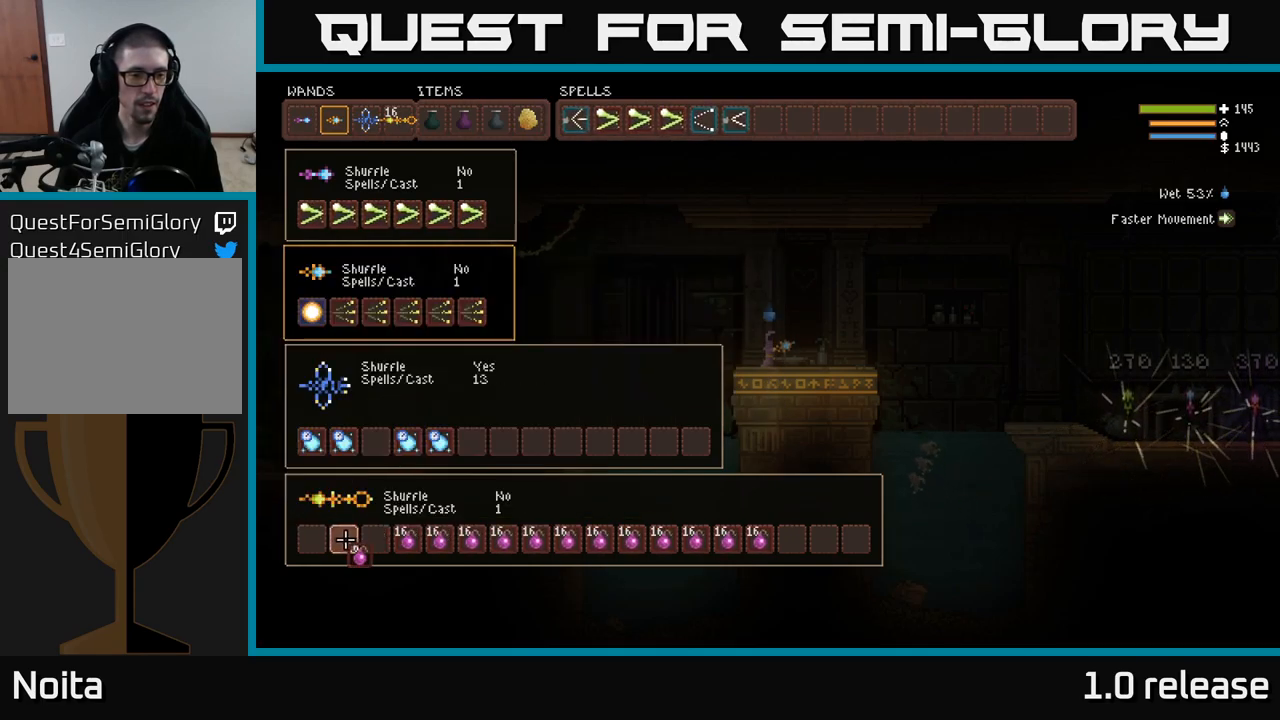
{"buttons": [], "left_stick": "center", "right_stick": "center", "events": [[50, "DPAD_LEFT", "up"], [117, "DPAD_LEFT", "down"], [217, "B", "down"], [217, "DPAD_LEFT", "up"], [300, "B", "up"], [334, "DPAD_RIGHT", "down"], [434, "DPAD_RIGHT", "up"]]}
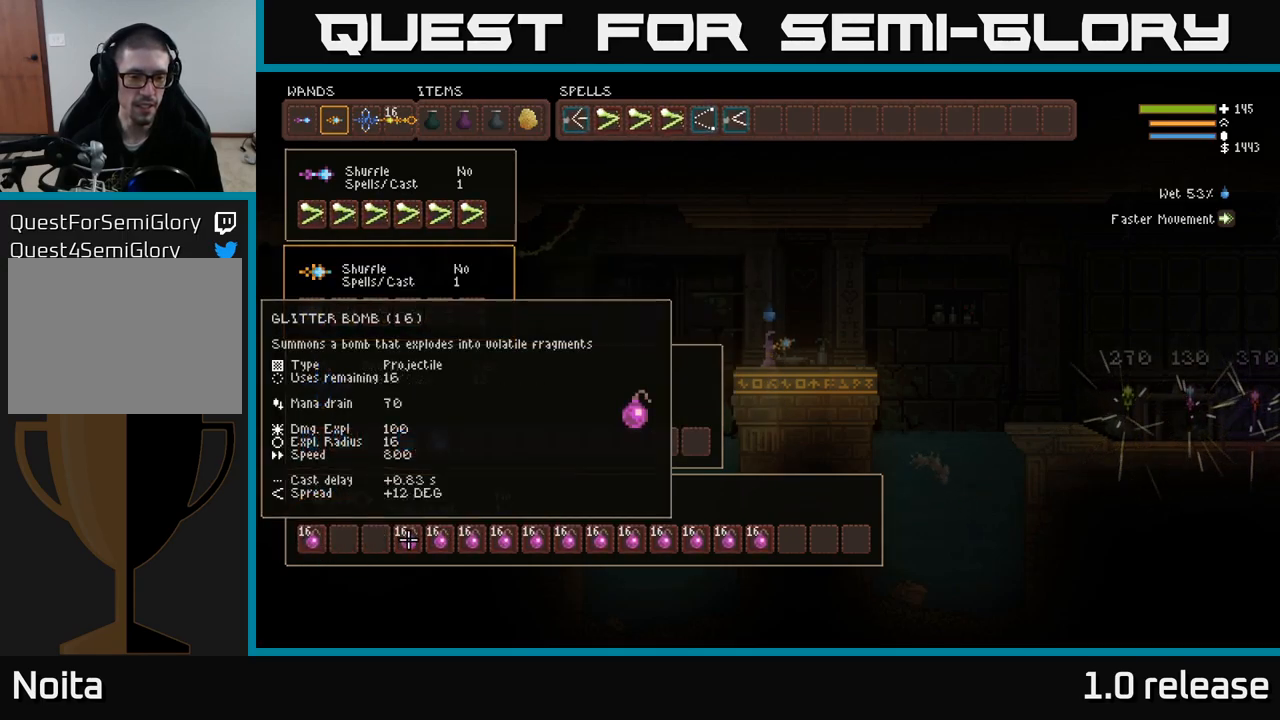
{"buttons": ["DPAD_LEFT"], "left_stick": "center", "right_stick": "center", "events": [[367, "B", "down"], [450, "DPAD_LEFT", "down"], [484, "B", "up"]]}
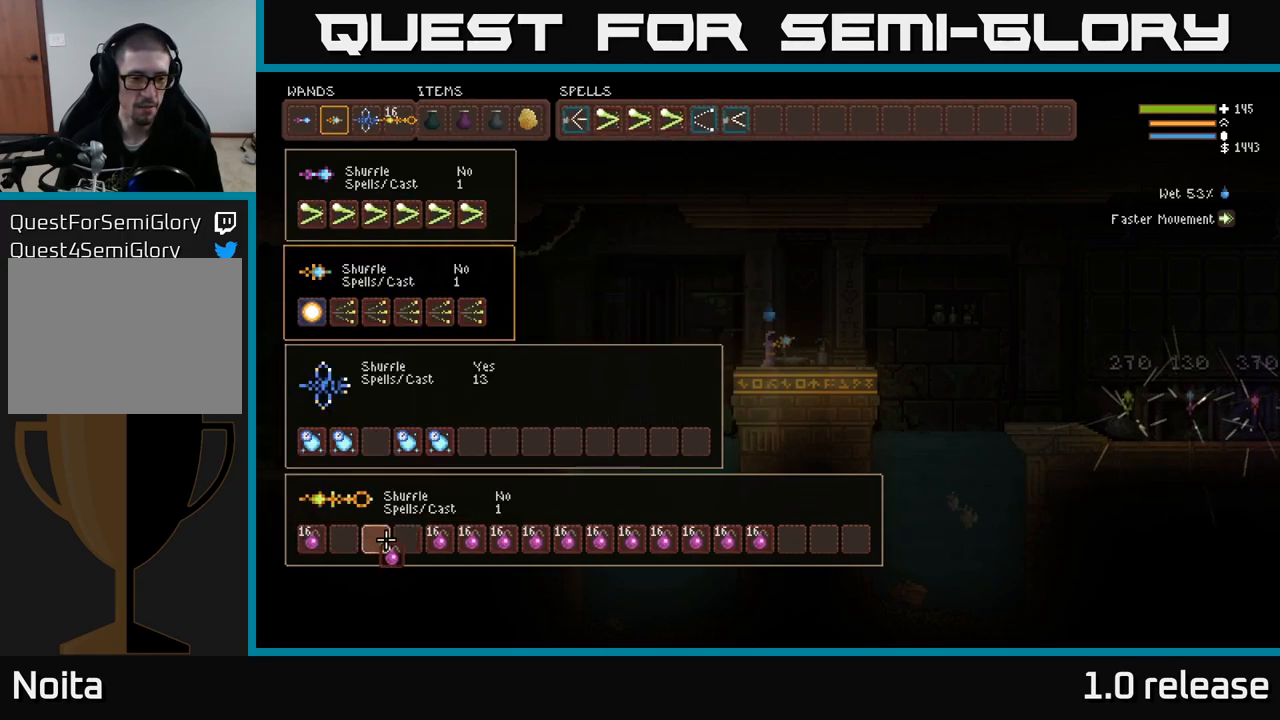
{"buttons": ["DPAD_RIGHT"], "left_stick": "center", "right_stick": "center", "events": [[67, "DPAD_LEFT", "up"], [134, "DPAD_LEFT", "down"], [234, "DPAD_LEFT", "up"], [250, "B", "down"], [334, "B", "up"], [367, "DPAD_RIGHT", "down"]]}
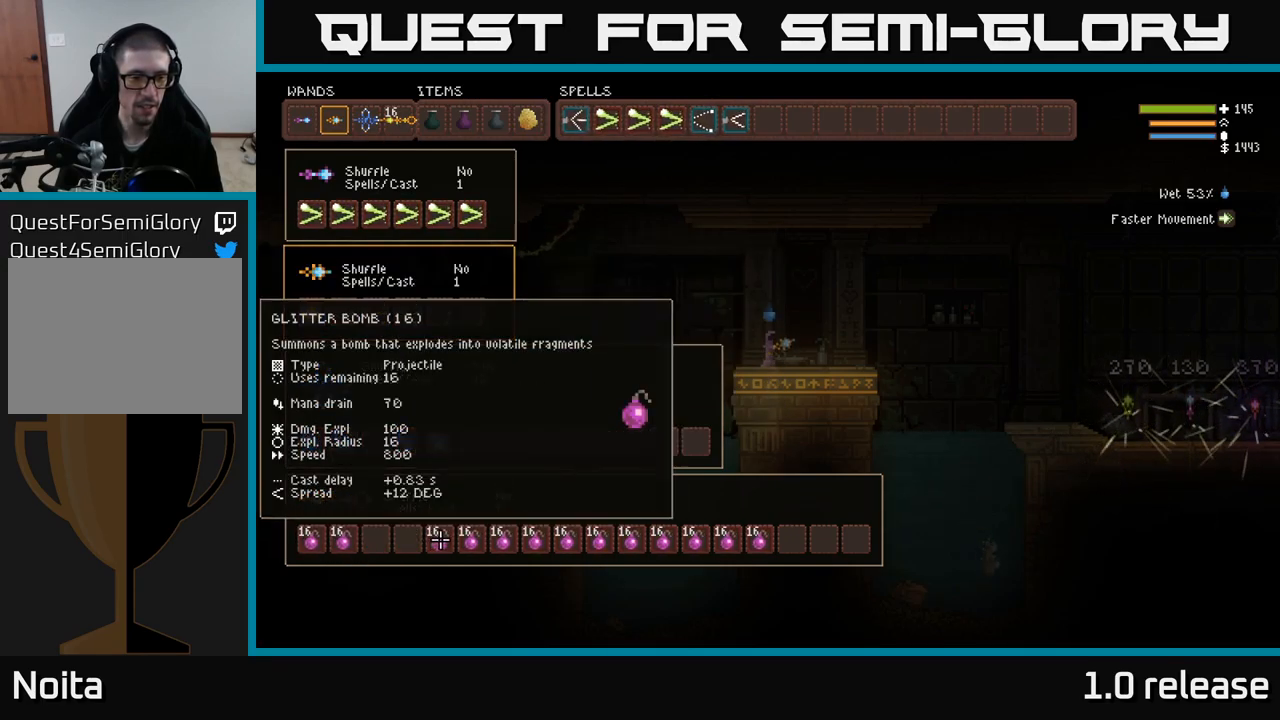
{"buttons": [], "left_stick": "center", "right_stick": "center", "events": [[67, "DPAD_RIGHT", "up"], [300, "B", "down"], [334, "DPAD_LEFT", "down"], [400, "B", "up"], [450, "DPAD_LEFT", "up"]]}
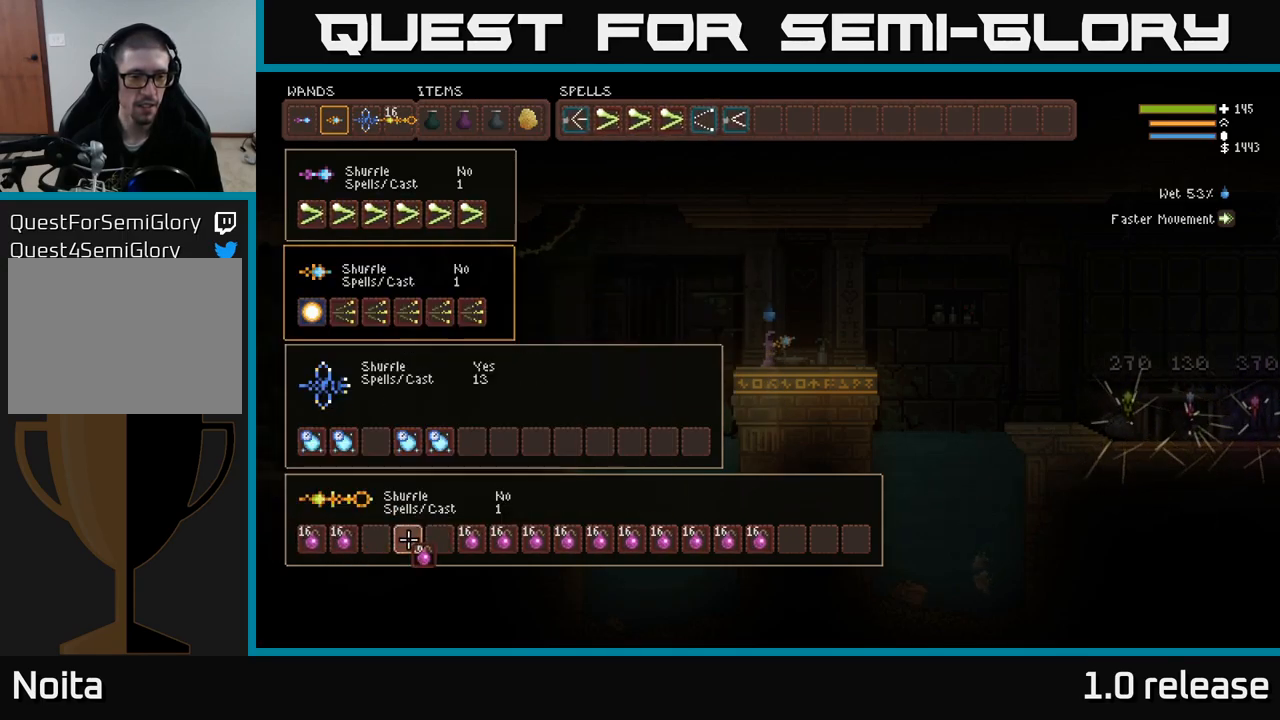
{"buttons": [], "left_stick": "center", "right_stick": "center", "events": [[17, "DPAD_LEFT", "down"], [100, "B", "down"], [117, "DPAD_LEFT", "up"], [200, "B", "up"], [234, "DPAD_RIGHT", "down"], [317, "DPAD_RIGHT", "up"], [434, "DPAD_RIGHT", "down"], [501, "DPAD_RIGHT", "up"]]}
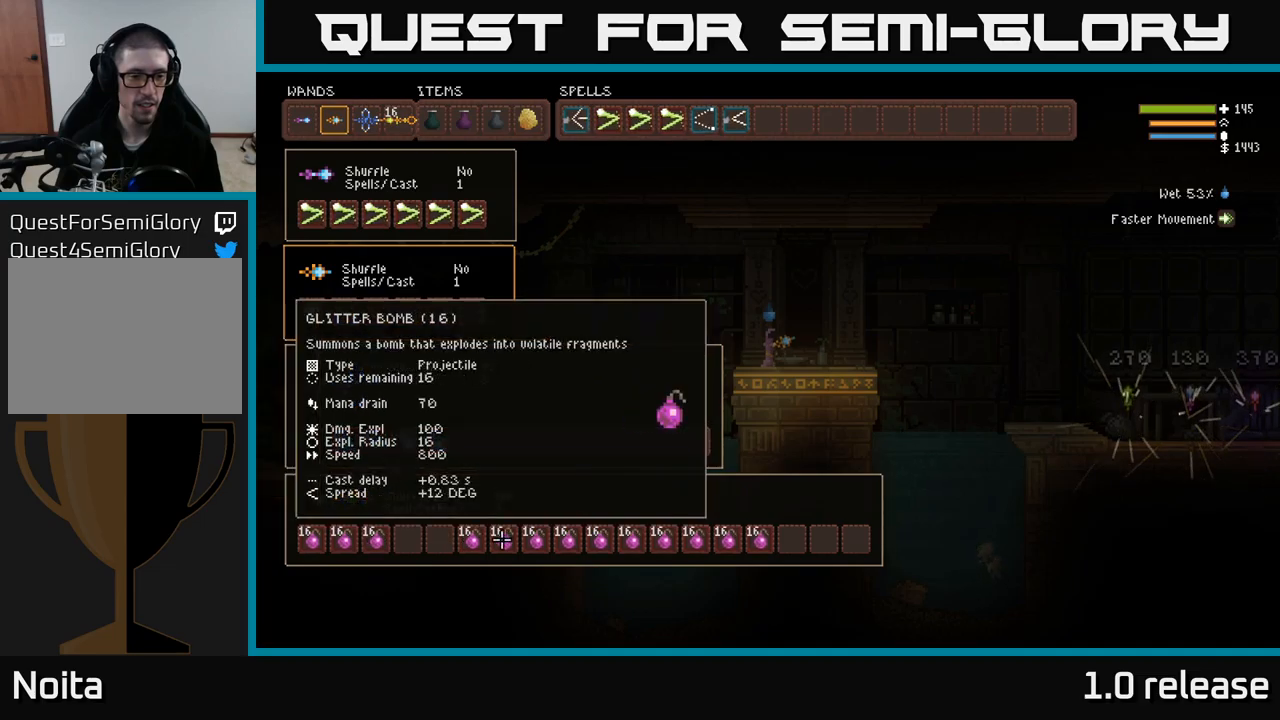
{"buttons": [], "left_stick": "center", "right_stick": "center", "events": [[166, "DPAD_LEFT", "down"], [233, "B", "down"], [283, "DPAD_LEFT", "up"], [333, "B", "up"], [366, "DPAD_LEFT", "down"], [500, "DPAD_LEFT", "up"]]}
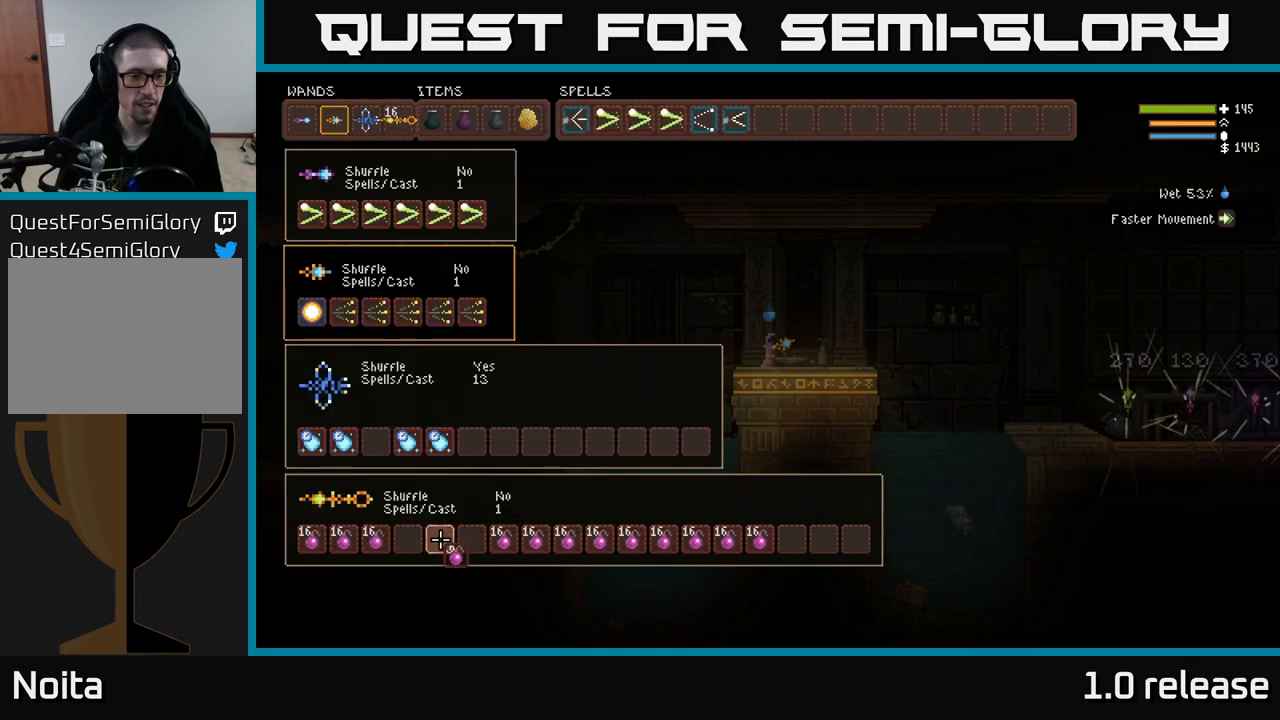
{"buttons": ["DPAD_UP"], "left_stick": "center", "right_stick": "center", "events": [[66, "DPAD_LEFT", "down"], [150, "B", "down"], [166, "DPAD_LEFT", "up"], [250, "B", "up"], [466, "DPAD_UP", "down"]]}
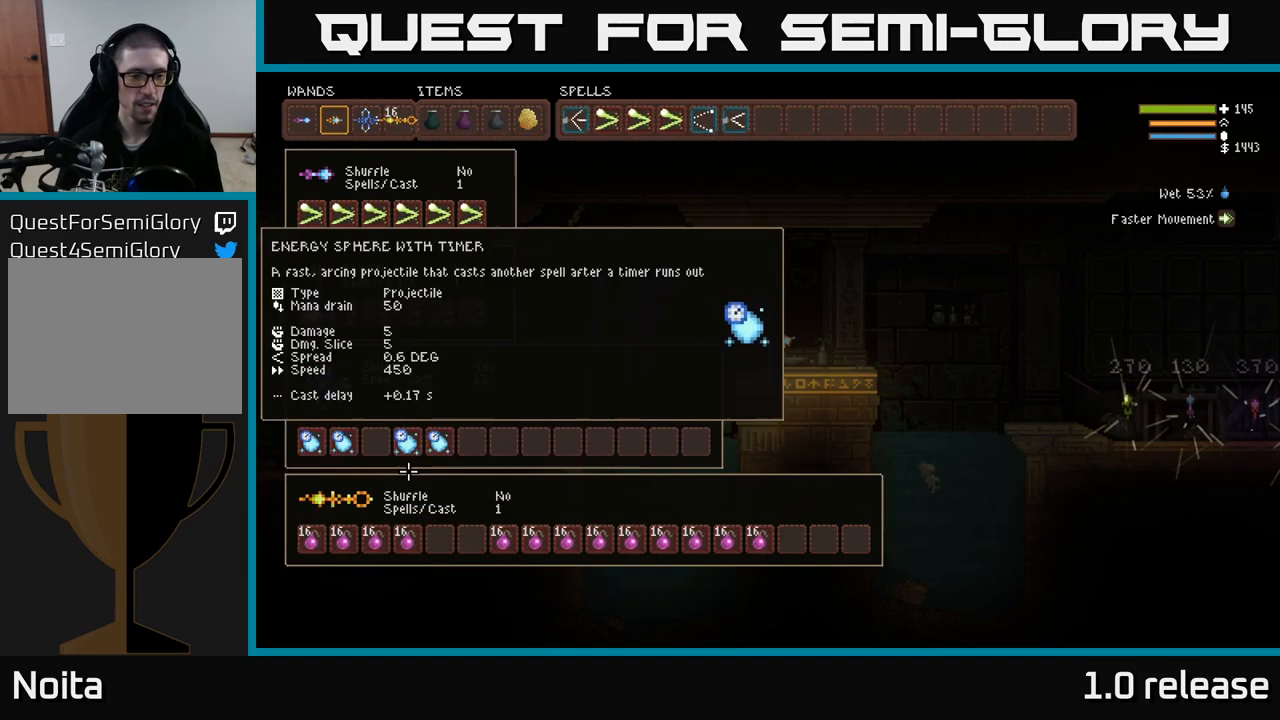
{"buttons": ["DPAD_UP"], "left_stick": "center", "right_stick": "center", "events": [[50, "DPAD_UP", "up"], [283, "DPAD_UP", "down"], [400, "DPAD_UP", "up"], [500, "DPAD_UP", "down"]]}
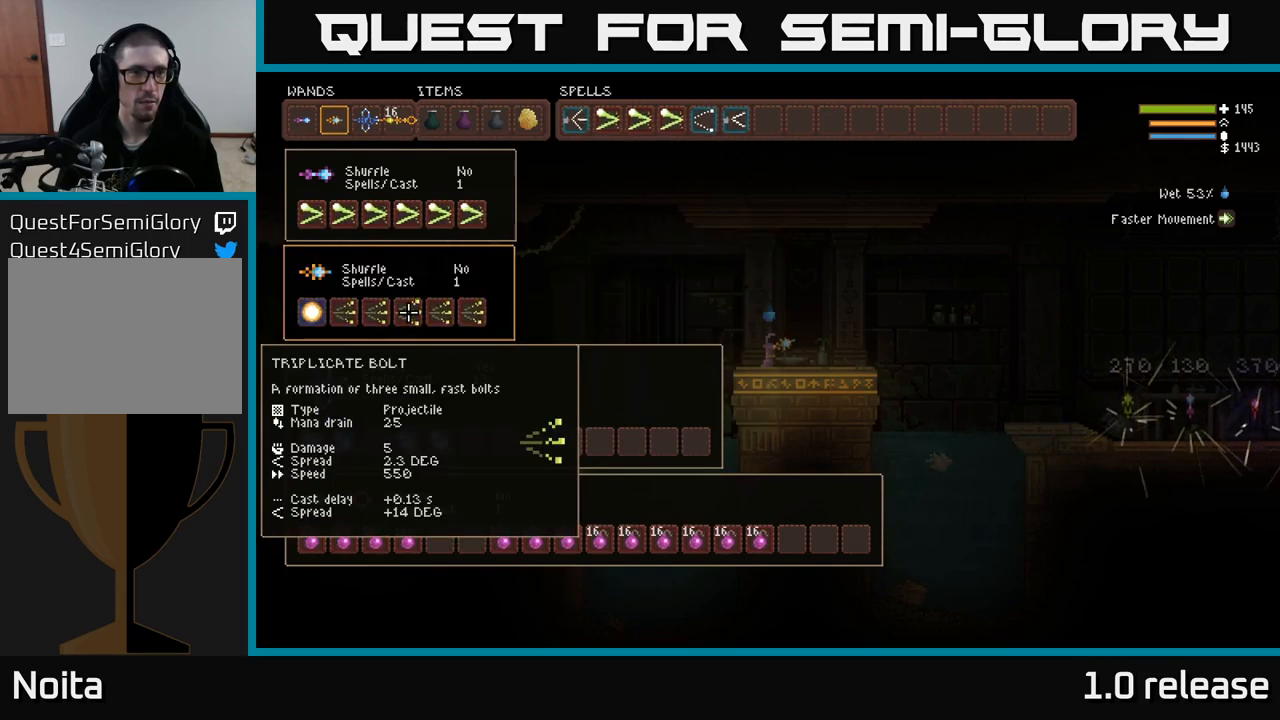
{"buttons": [], "left_stick": "center", "right_stick": "center", "events": [[116, "DPAD_UP", "up"], [166, "DPAD_UP", "down"], [316, "DPAD_UP", "up"]]}